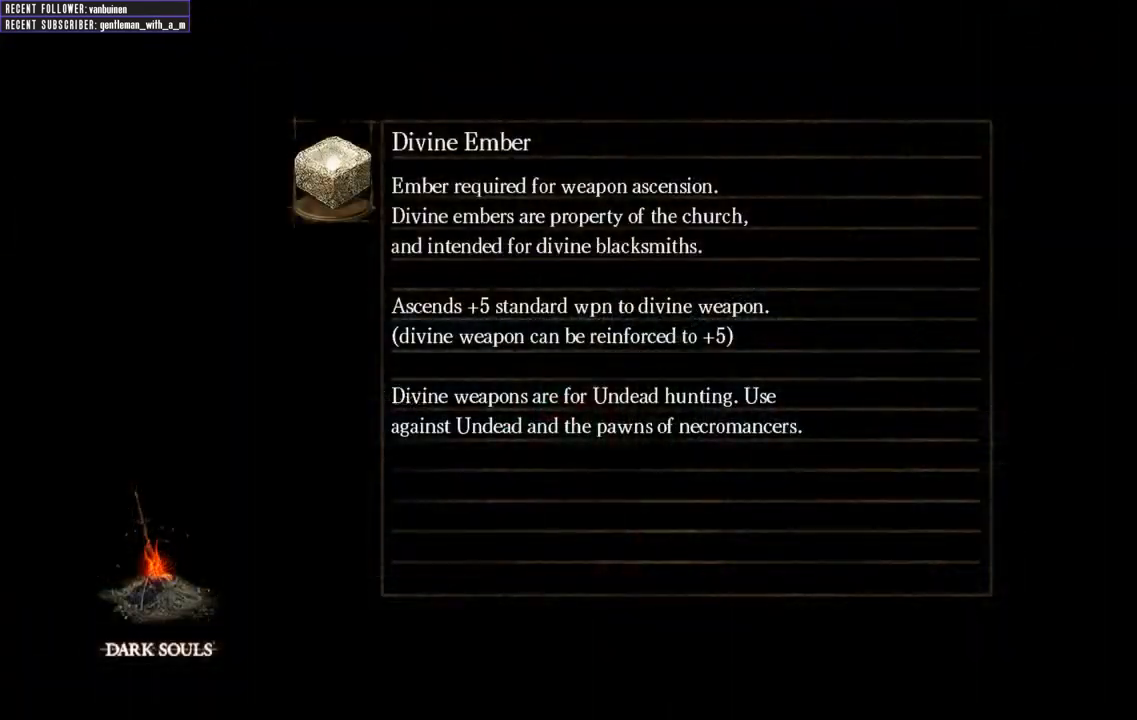
Gameplay with a controller (Xbox layout); each line is a JSON object with the inputs held at the frame after it. "events" lists button and stick changes between this image and that frame as [ms after this image, input, new state], when the widget could be followed in between.
{"buttons": [], "left_stick": "center", "right_stick": "center", "events": [[17, "left_stick", "center"], [183, "L2", "up"]]}
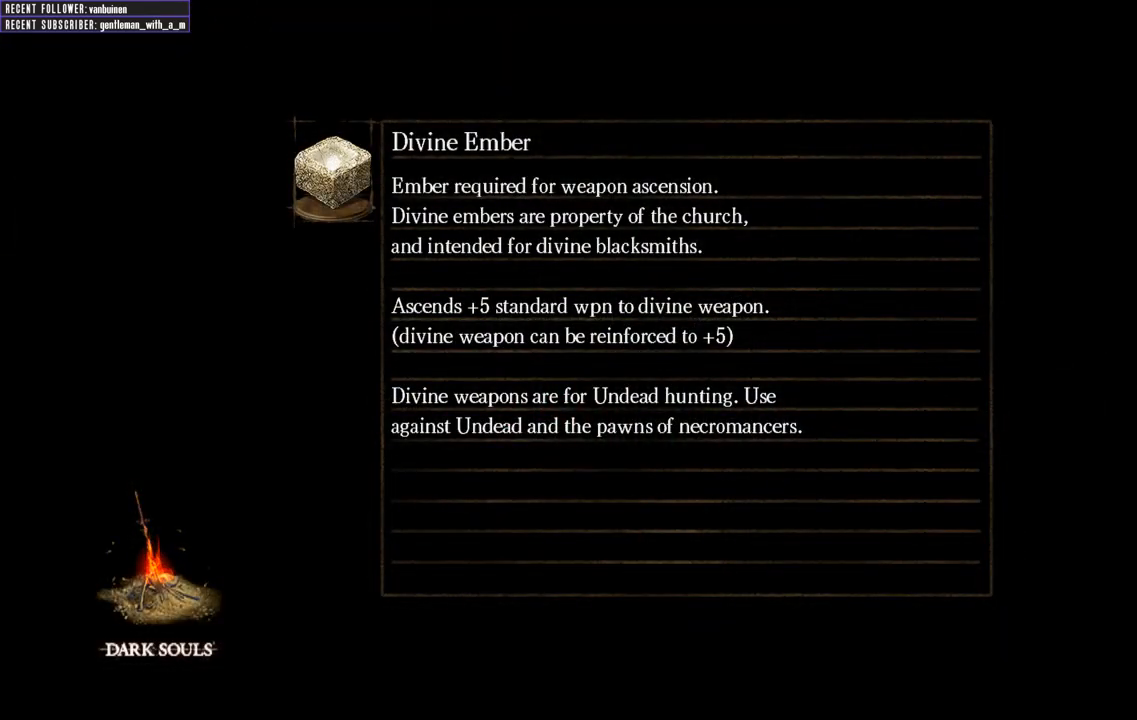
{"buttons": [], "left_stick": "center", "right_stick": "center", "events": []}
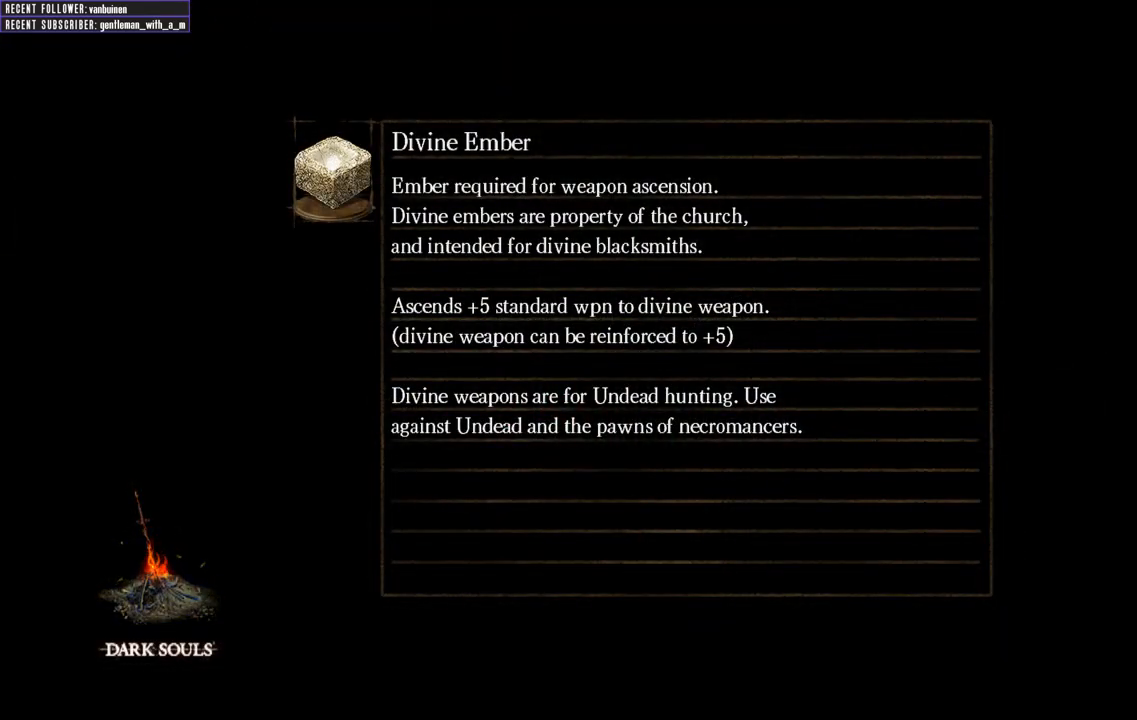
{"buttons": [], "left_stick": "down", "right_stick": "center", "events": [[350, "left_stick", "down"]]}
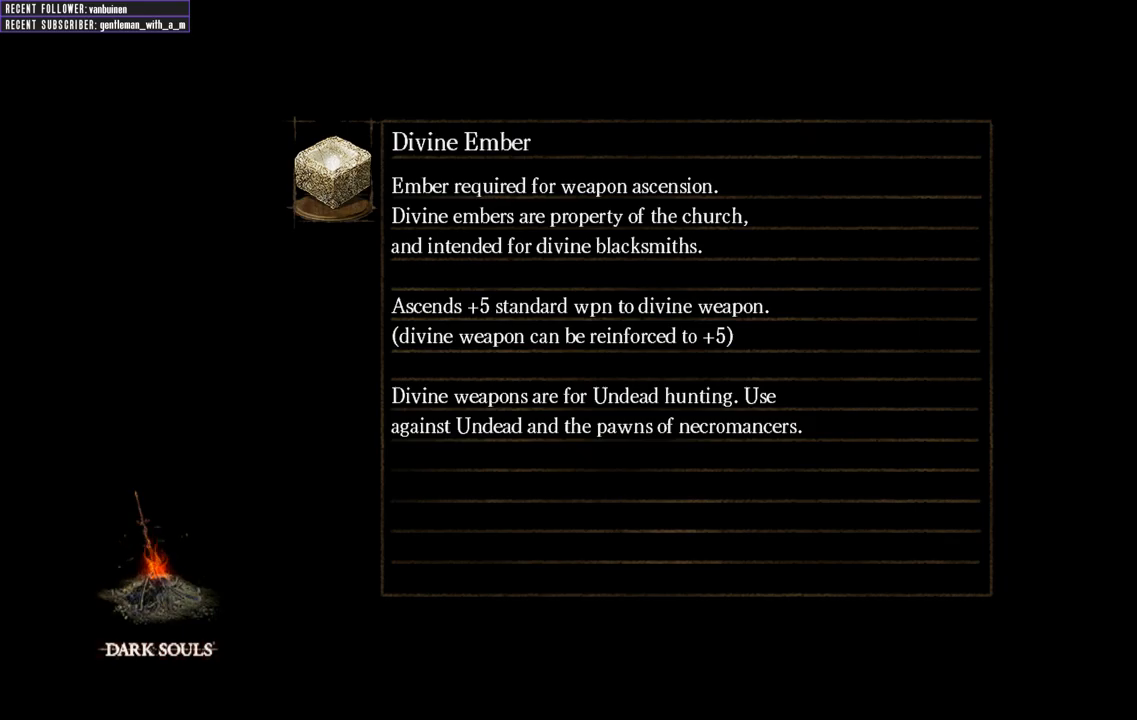
{"buttons": [], "left_stick": "up", "right_stick": "down-right", "events": [[317, "right_stick", "down-right"], [333, "left_stick", "center"], [400, "left_stick", "up"]]}
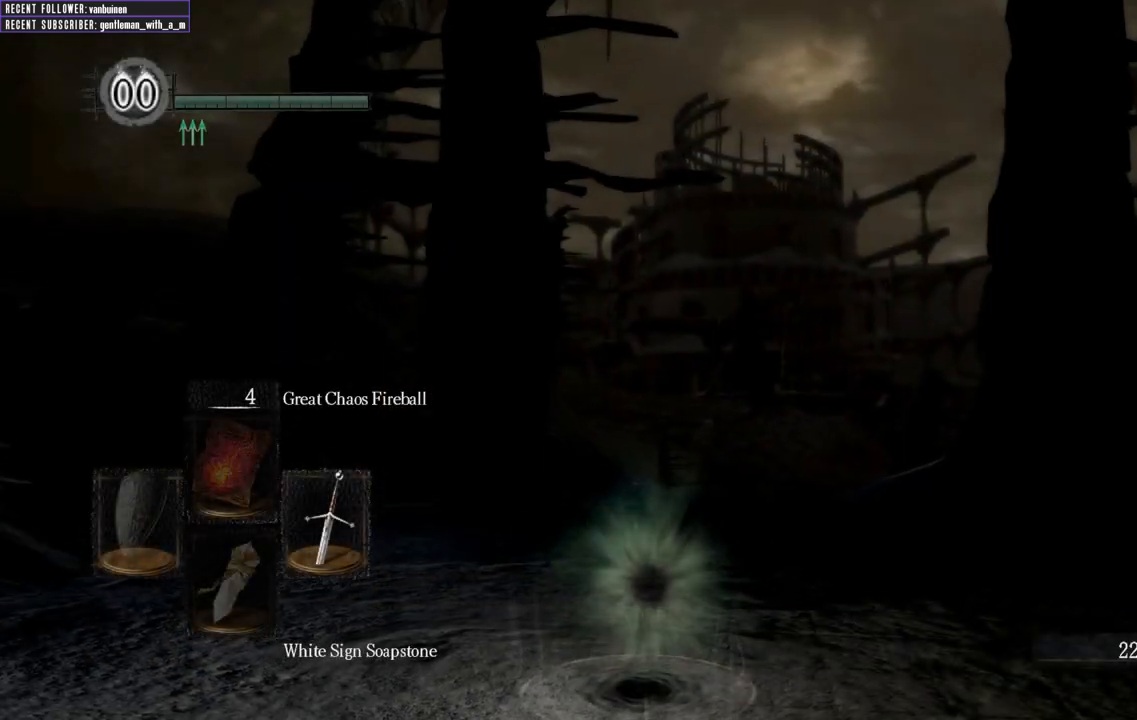
{"buttons": [], "left_stick": "center", "right_stick": "center", "events": [[183, "left_stick", "center"], [300, "right_stick", "center"]]}
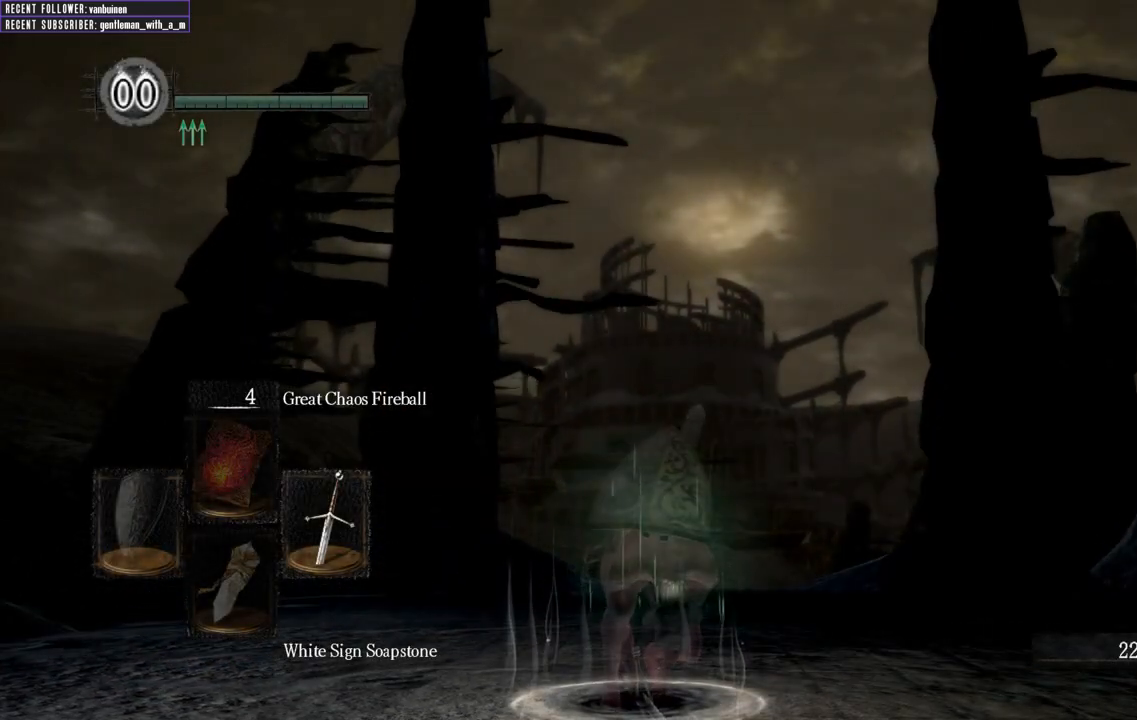
{"buttons": [], "left_stick": "down", "right_stick": "up-left", "events": [[17, "right_stick", "up"], [383, "right_stick", "up-left"], [433, "left_stick", "down"]]}
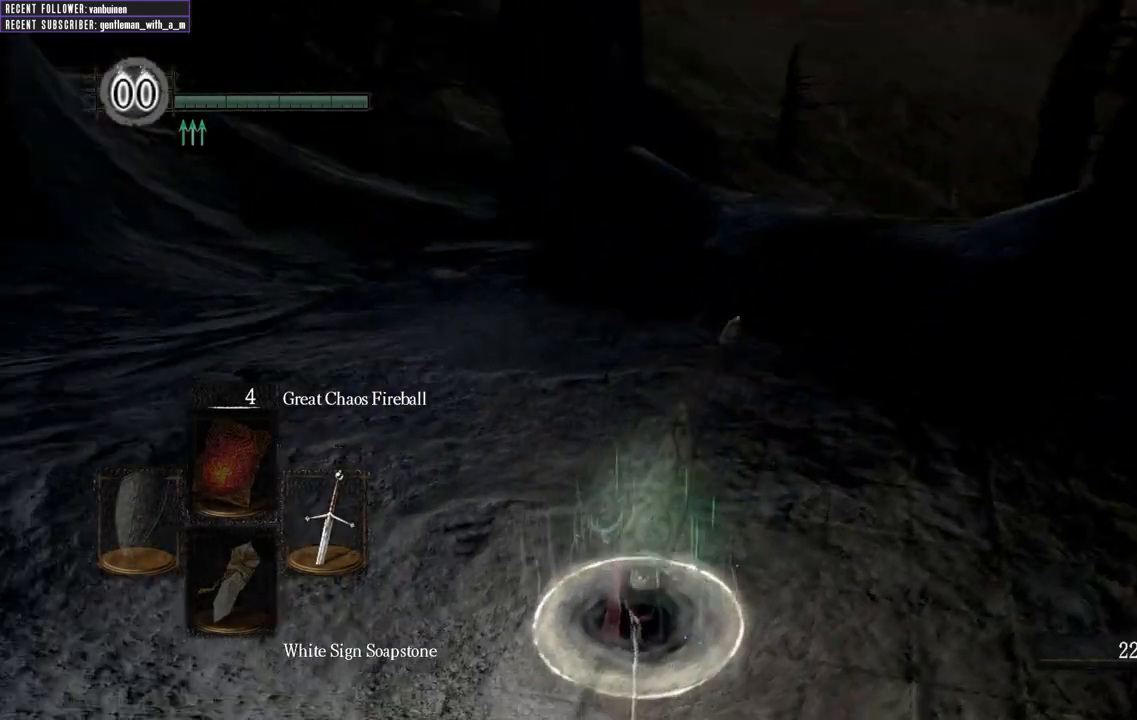
{"buttons": [], "left_stick": "up", "right_stick": "center", "events": [[33, "left_stick", "down-right"], [217, "left_stick", "up-right"], [283, "right_stick", "center"], [383, "left_stick", "up"]]}
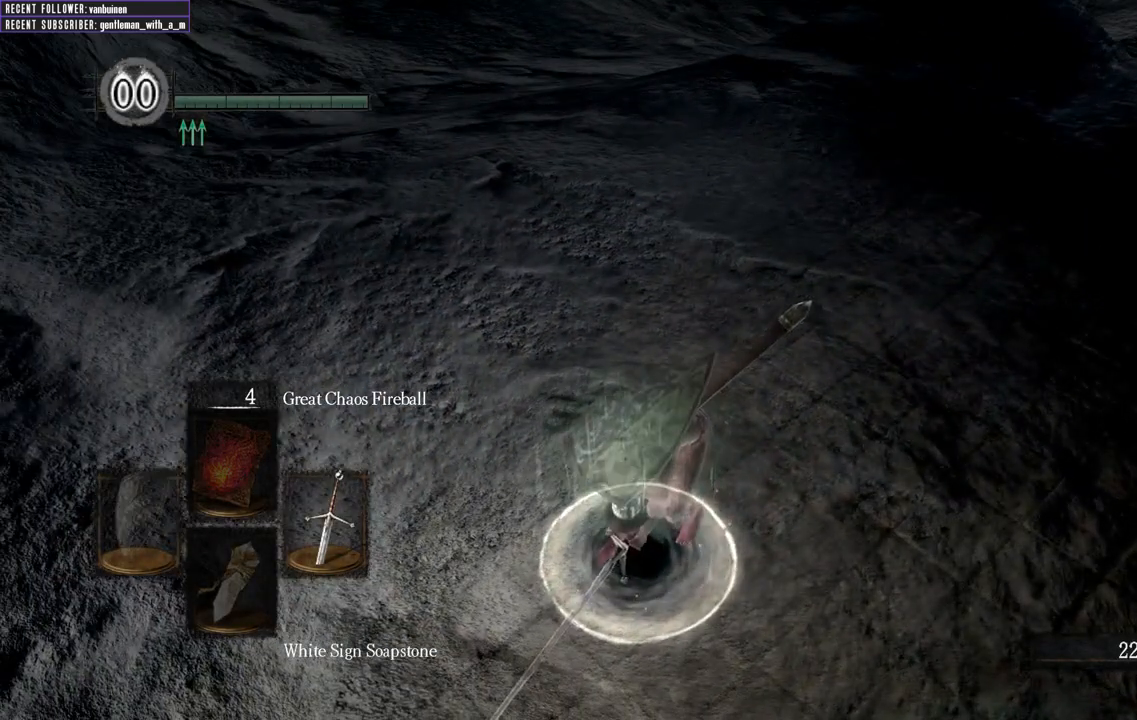
{"buttons": [], "left_stick": "up", "right_stick": "right", "events": [[333, "right_stick", "right"]]}
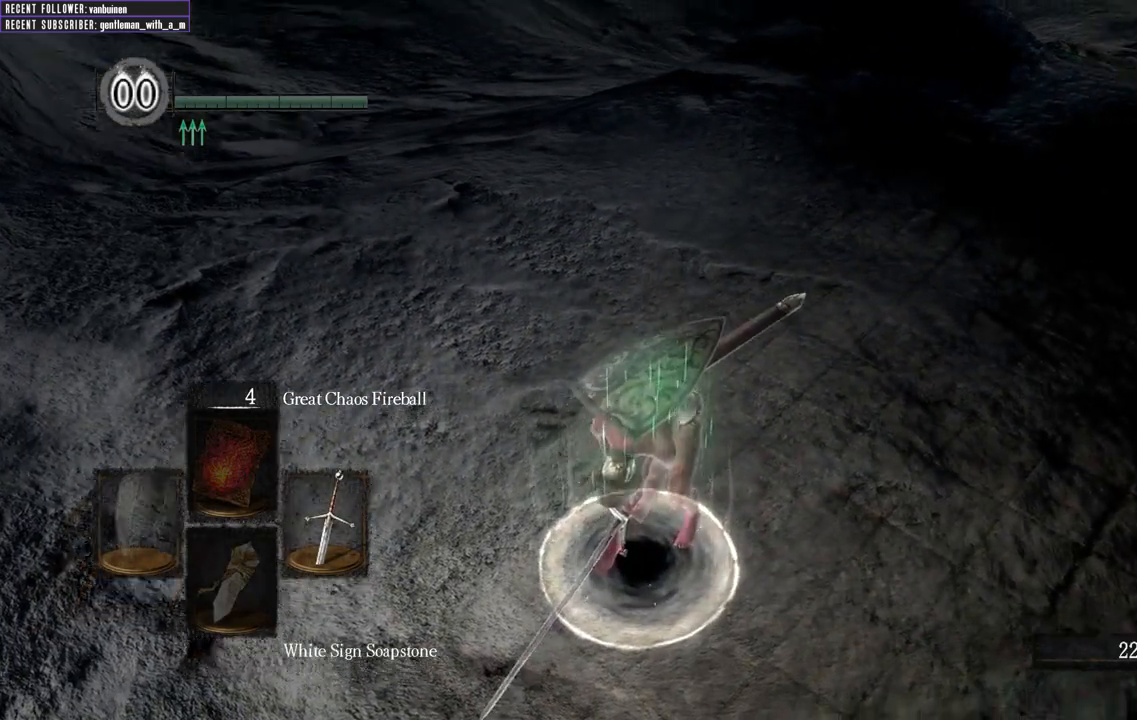
{"buttons": [], "left_stick": "center", "right_stick": "center", "events": [[17, "left_stick", "center"], [83, "right_stick", "down-right"], [483, "right_stick", "center"]]}
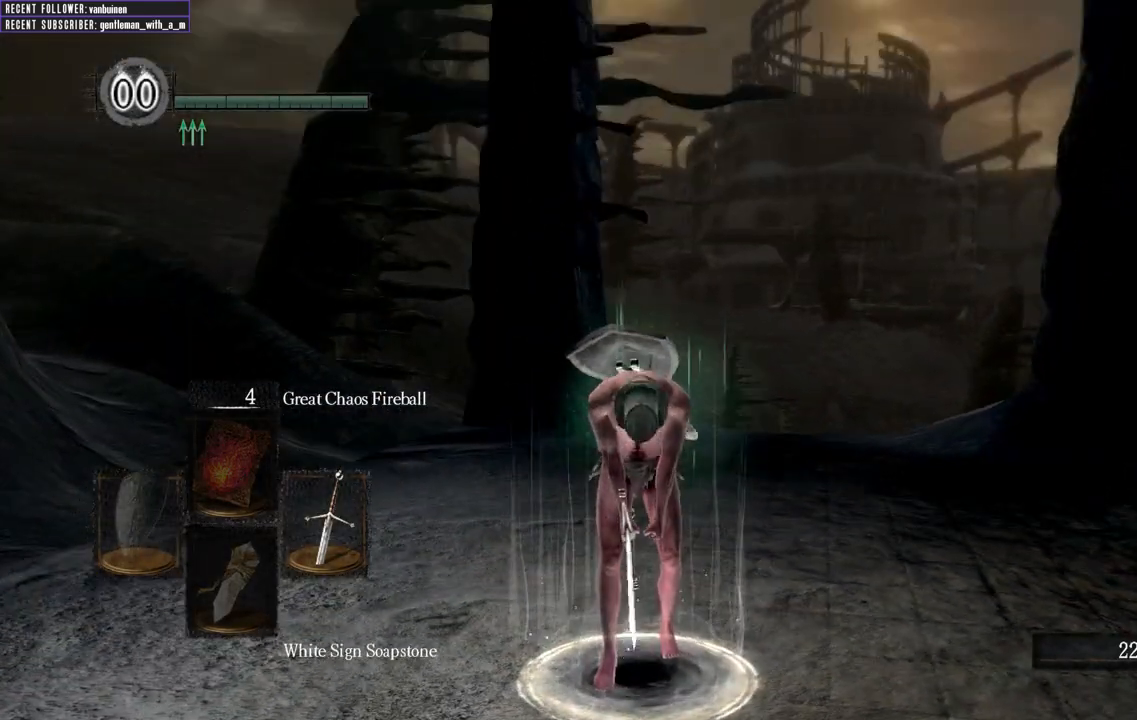
{"buttons": [], "left_stick": "center", "right_stick": "center", "events": []}
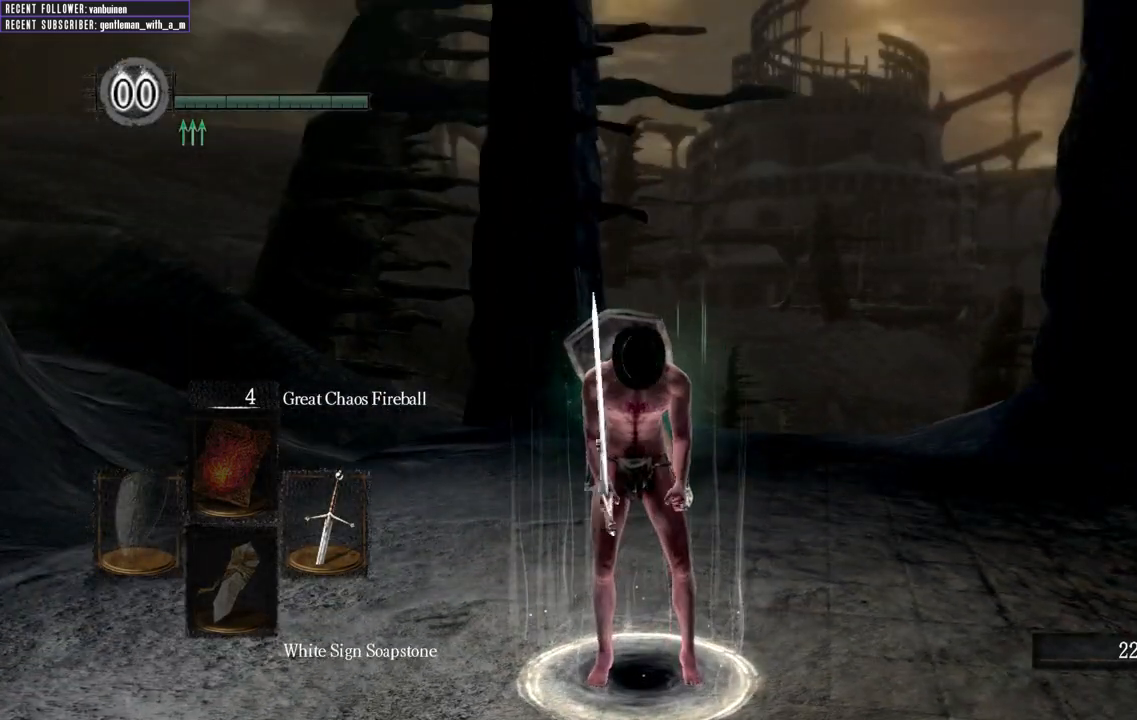
{"buttons": ["B"], "left_stick": "up", "right_stick": "center", "events": [[117, "left_stick", "up-right"], [400, "left_stick", "up"], [417, "B", "down"]]}
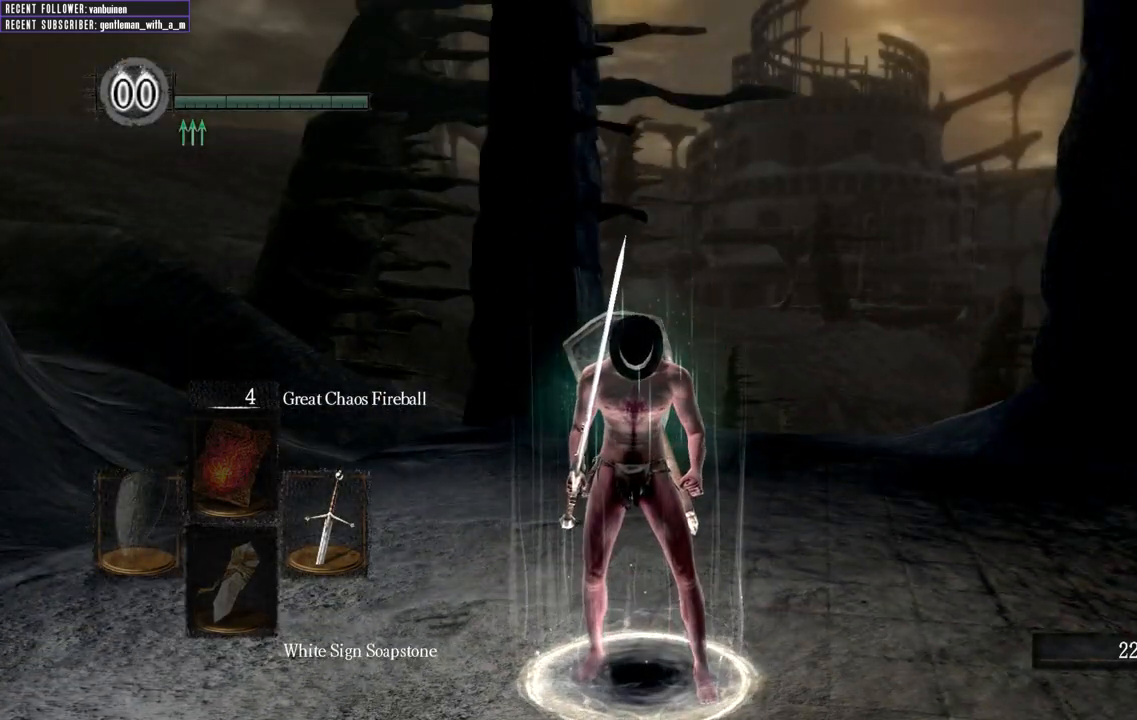
{"buttons": ["B"], "left_stick": "up", "right_stick": "center", "events": []}
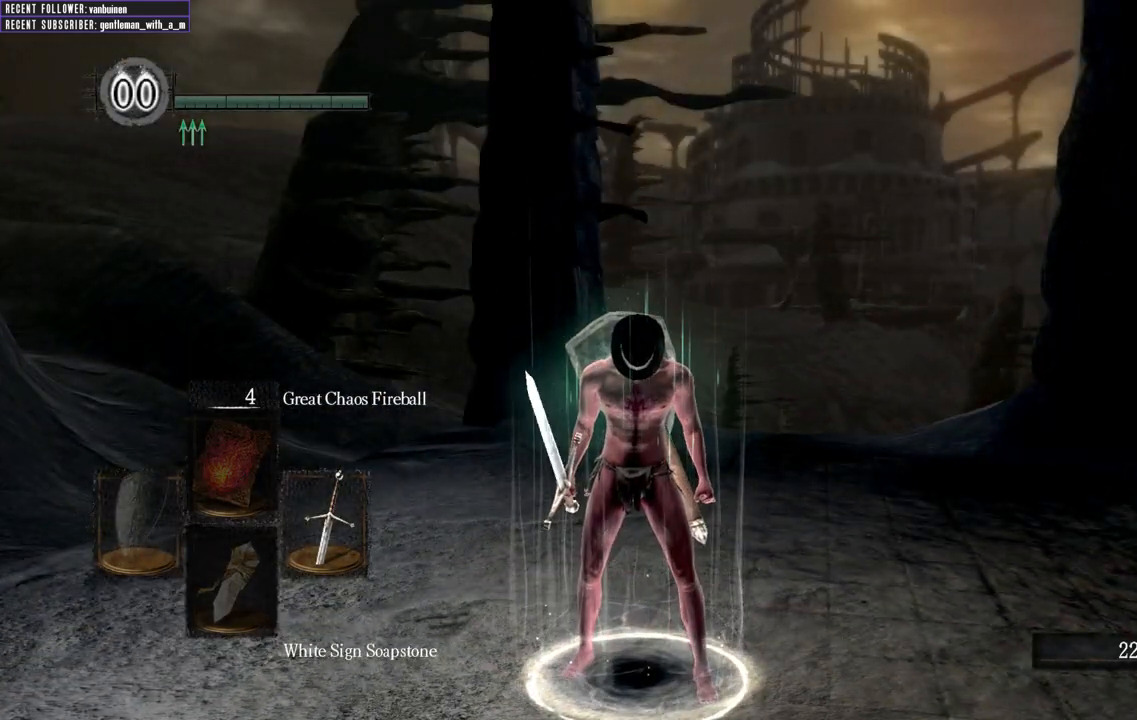
{"buttons": ["B"], "left_stick": "up", "right_stick": "center", "events": []}
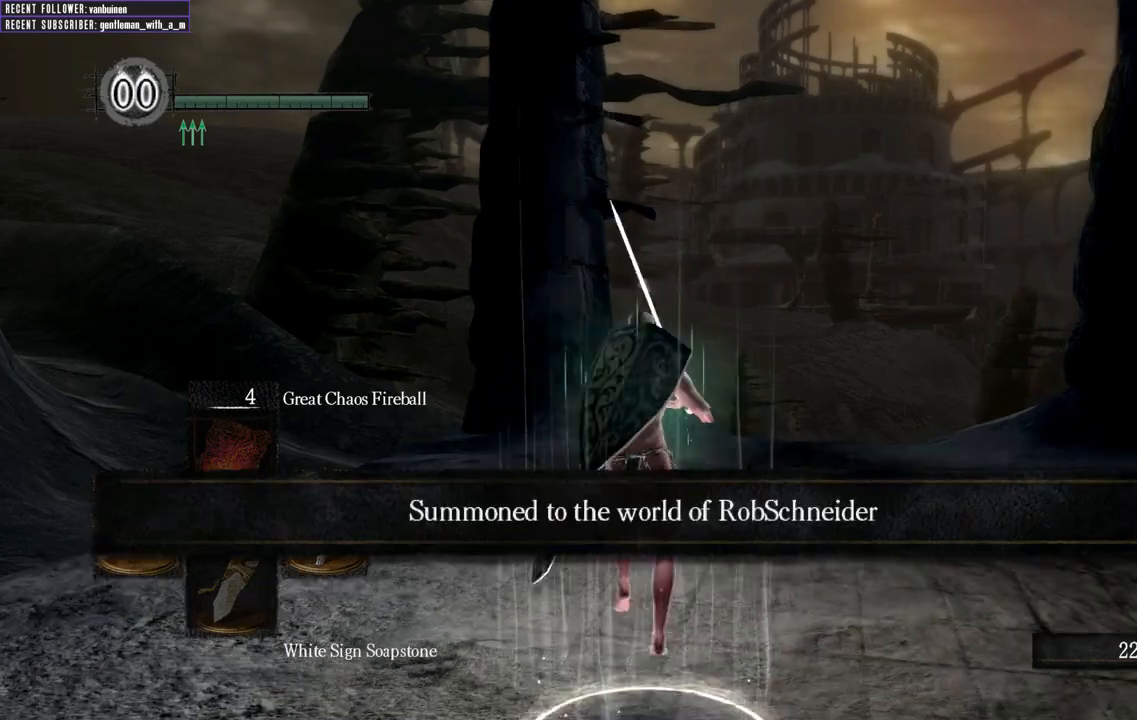
{"buttons": ["B"], "left_stick": "up-right", "right_stick": "up-left", "events": [[300, "left_stick", "up-right"], [367, "right_stick", "up"], [467, "right_stick", "up-left"]]}
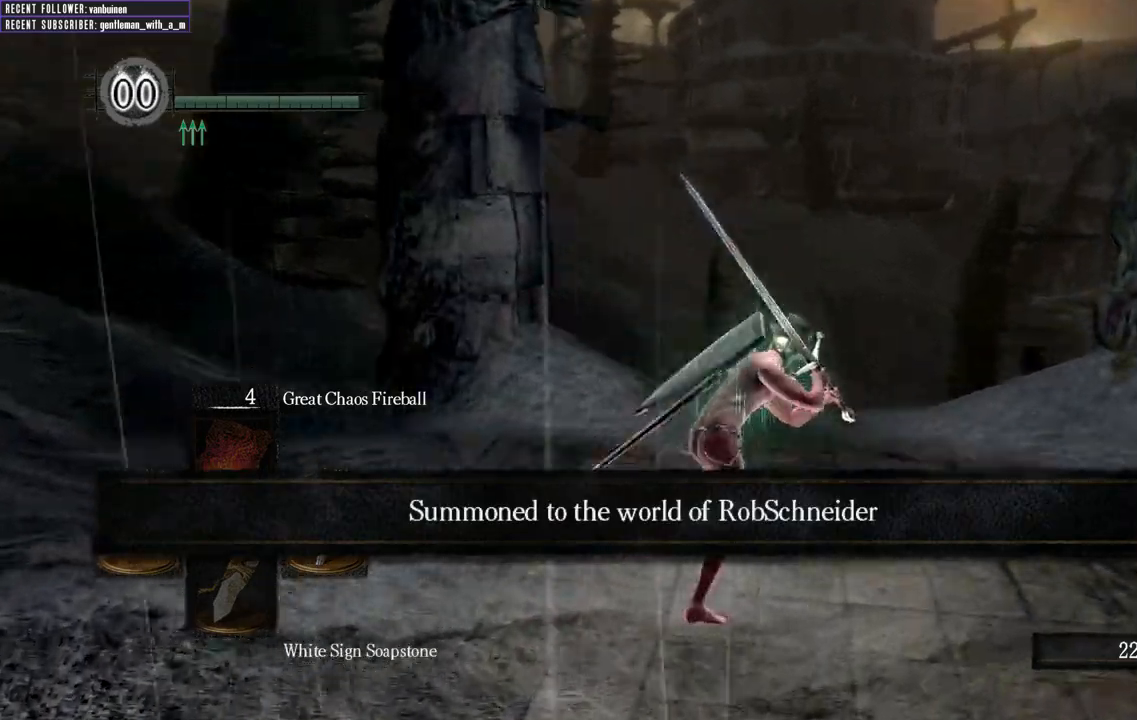
{"buttons": ["B"], "left_stick": "up-right", "right_stick": "right", "events": [[117, "right_stick", "center"], [450, "right_stick", "right"]]}
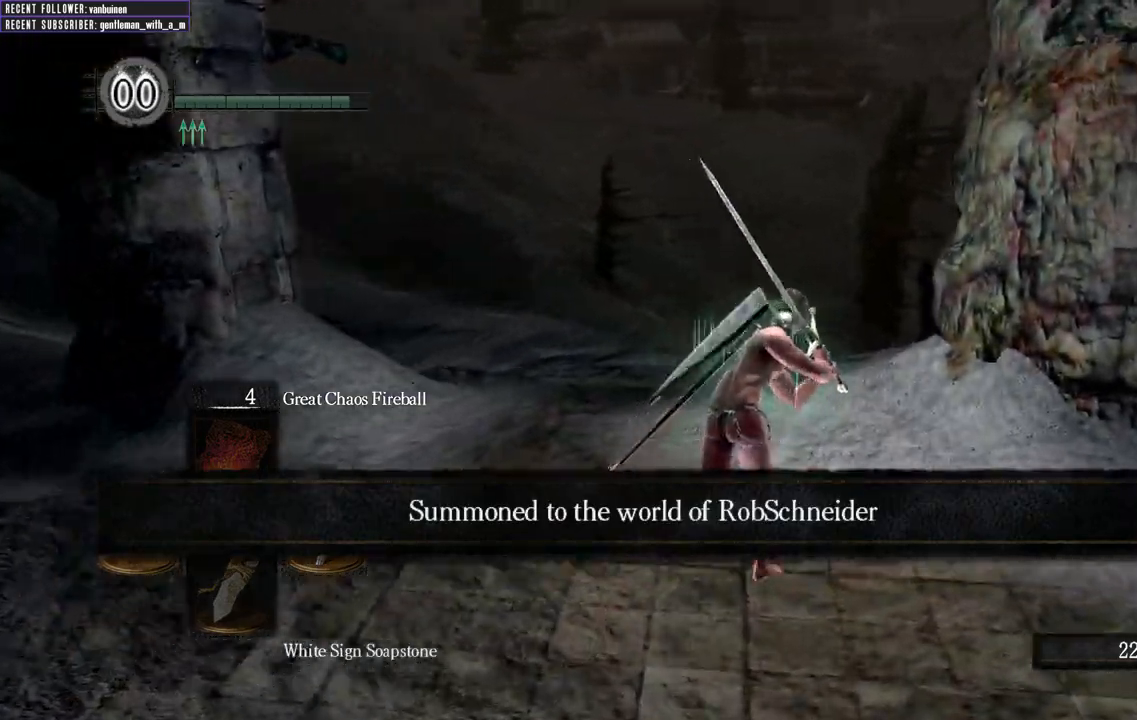
{"buttons": ["B"], "left_stick": "up-left", "right_stick": "right", "events": [[83, "left_stick", "up"], [417, "left_stick", "up-left"]]}
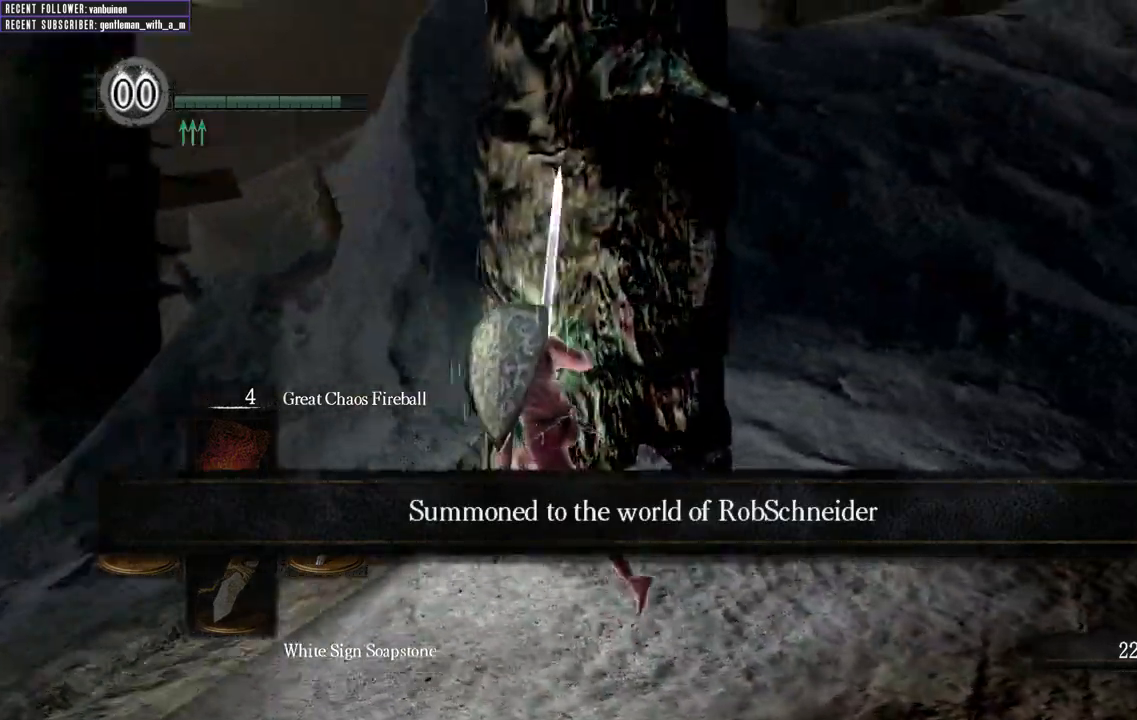
{"buttons": ["B"], "left_stick": "up-right", "right_stick": "right", "events": [[67, "left_stick", "down-left"], [117, "left_stick", "down"], [300, "left_stick", "right"], [400, "left_stick", "up-right"]]}
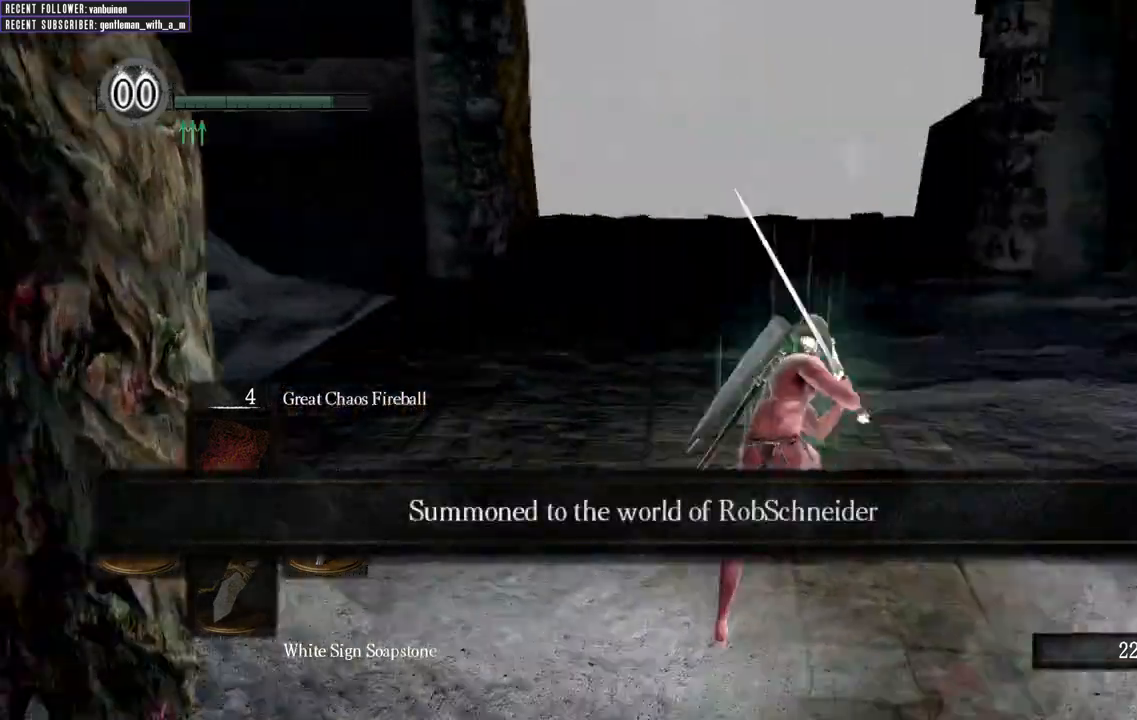
{"buttons": [], "left_stick": "right", "right_stick": "center", "events": [[50, "B", "up"], [50, "right_stick", "center"], [133, "left_stick", "center"], [500, "left_stick", "right"]]}
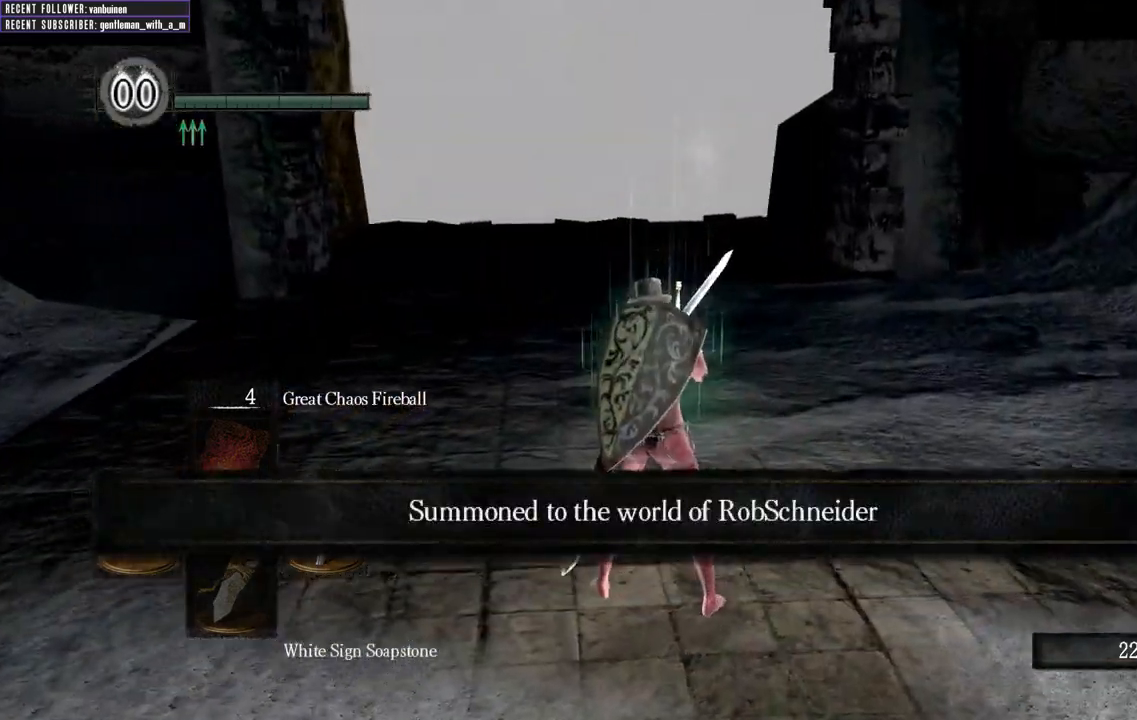
{"buttons": ["B"], "left_stick": "right", "right_stick": "right", "events": [[133, "right_stick", "right"], [183, "B", "down"]]}
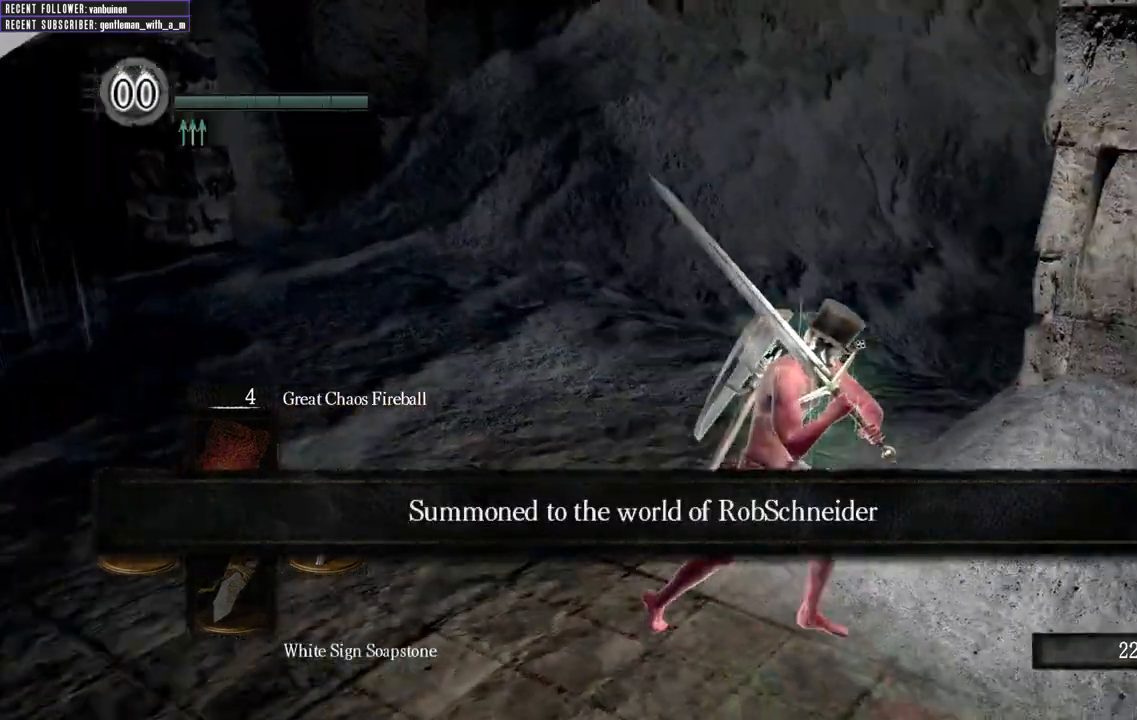
{"buttons": ["B"], "left_stick": "up-right", "right_stick": "up", "events": [[267, "left_stick", "up-right"], [400, "right_stick", "center"], [483, "right_stick", "up"]]}
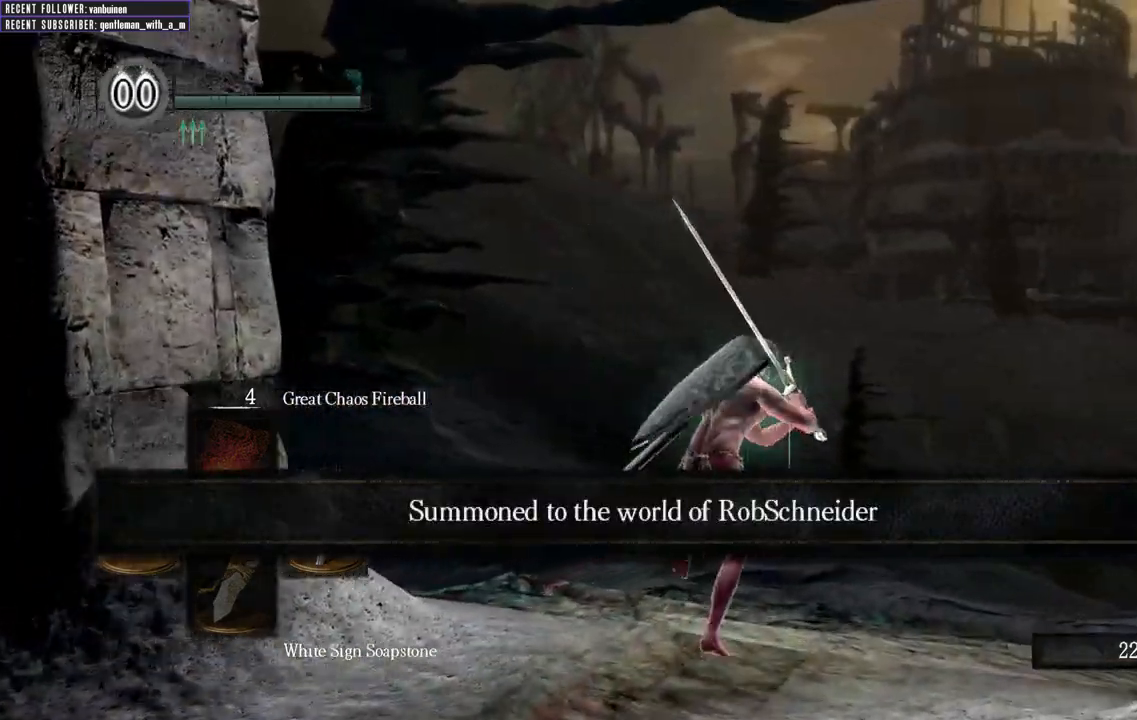
{"buttons": ["B"], "left_stick": "up", "right_stick": "right", "events": [[217, "left_stick", "up"], [267, "right_stick", "center"], [367, "right_stick", "right"]]}
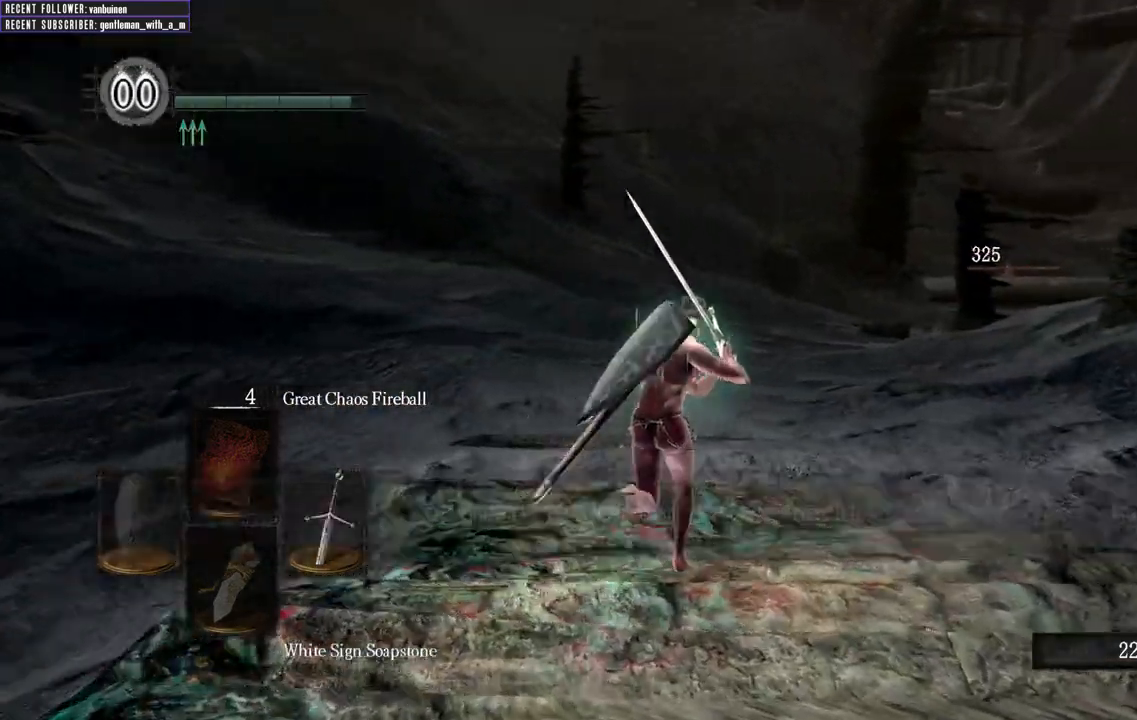
{"buttons": ["B"], "left_stick": "up", "right_stick": "center", "events": [[117, "right_stick", "center"]]}
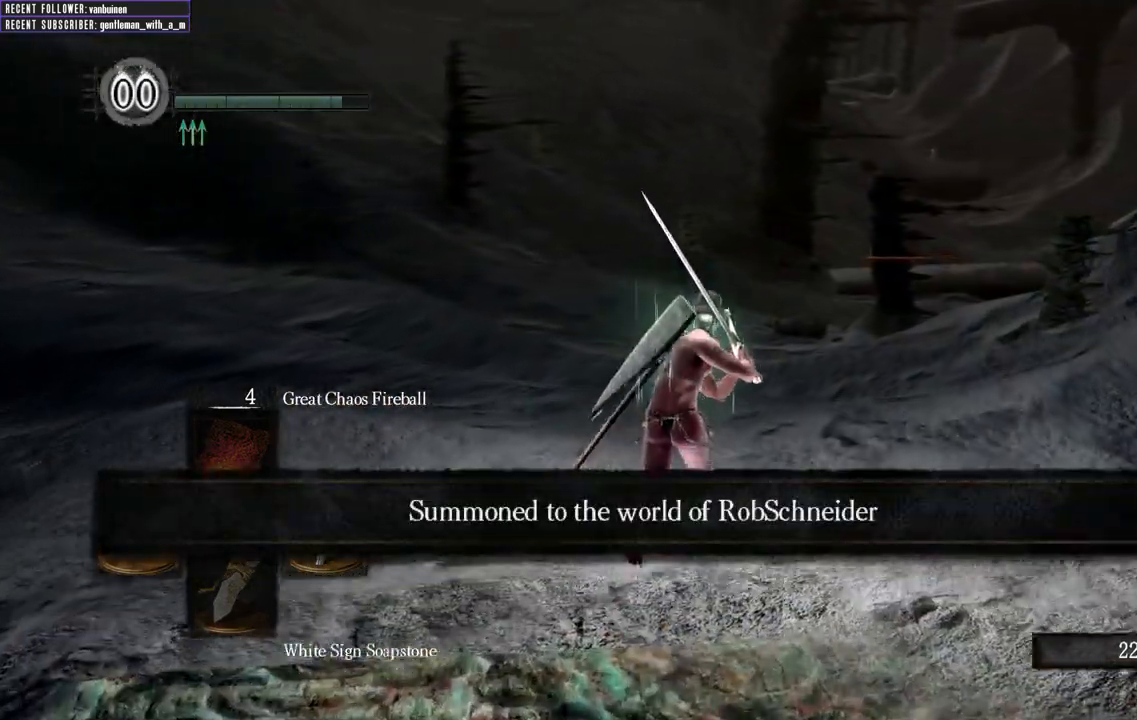
{"buttons": ["B"], "left_stick": "up", "right_stick": "center", "events": []}
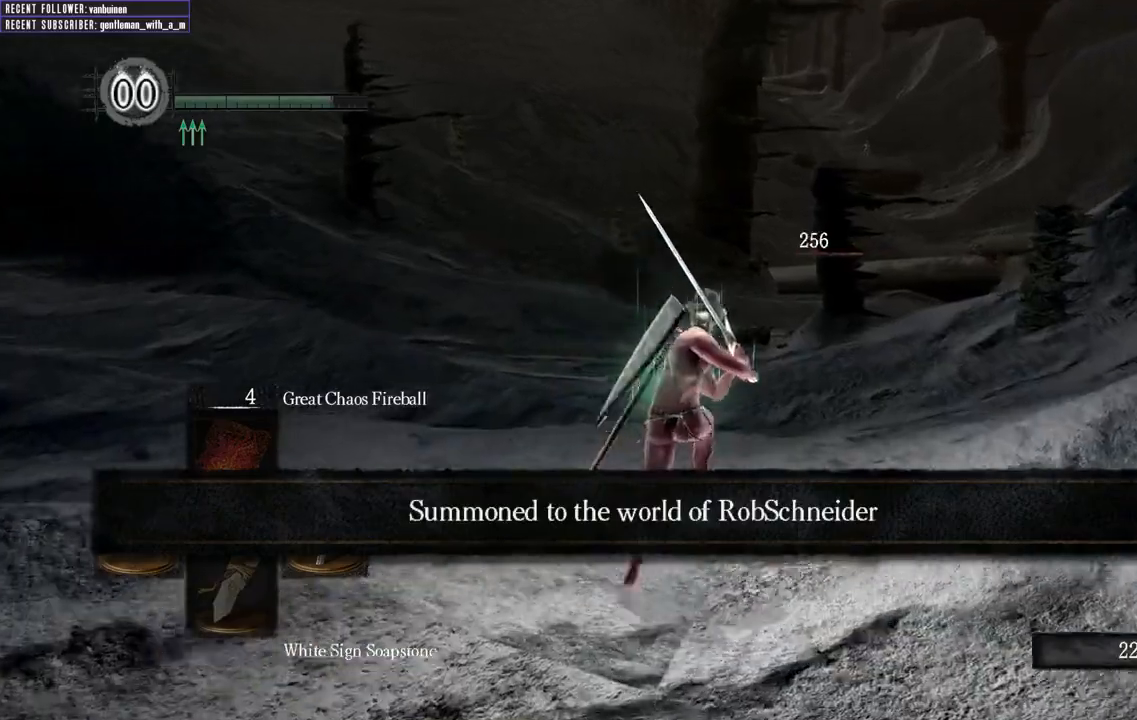
{"buttons": ["B"], "left_stick": "up", "right_stick": "center", "events": []}
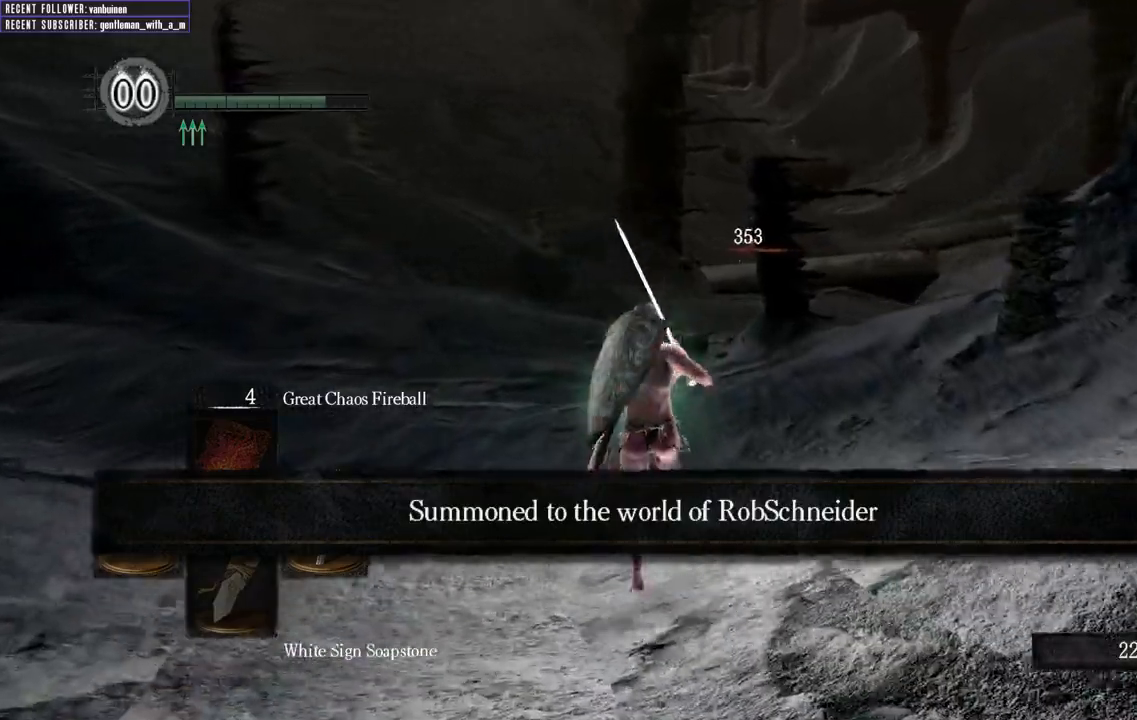
{"buttons": ["B"], "left_stick": "up", "right_stick": "center", "events": []}
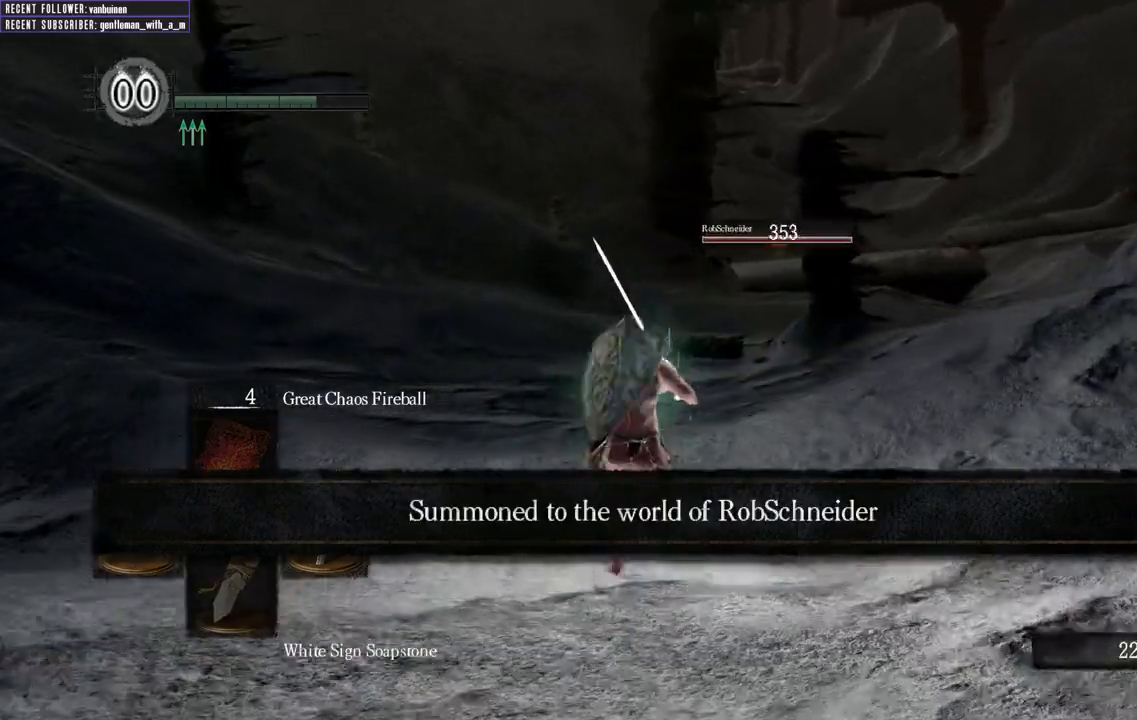
{"buttons": ["B"], "left_stick": "up", "right_stick": "center", "events": []}
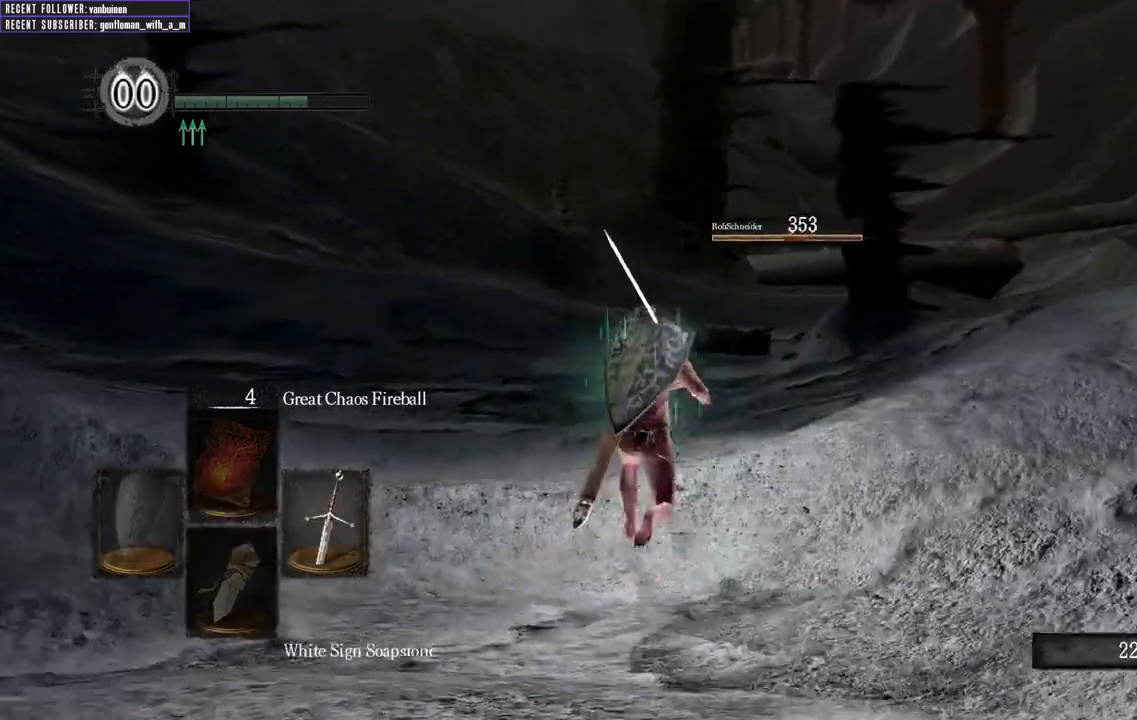
{"buttons": ["B"], "left_stick": "up", "right_stick": "center", "events": []}
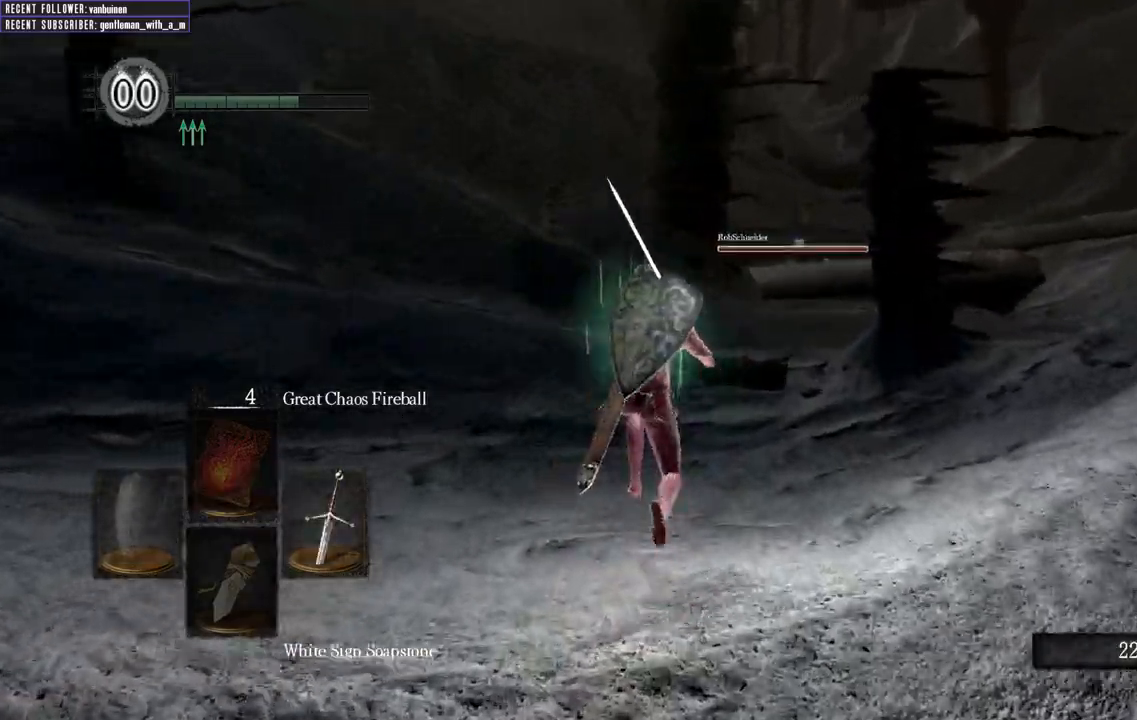
{"buttons": ["B"], "left_stick": "up", "right_stick": "center", "events": []}
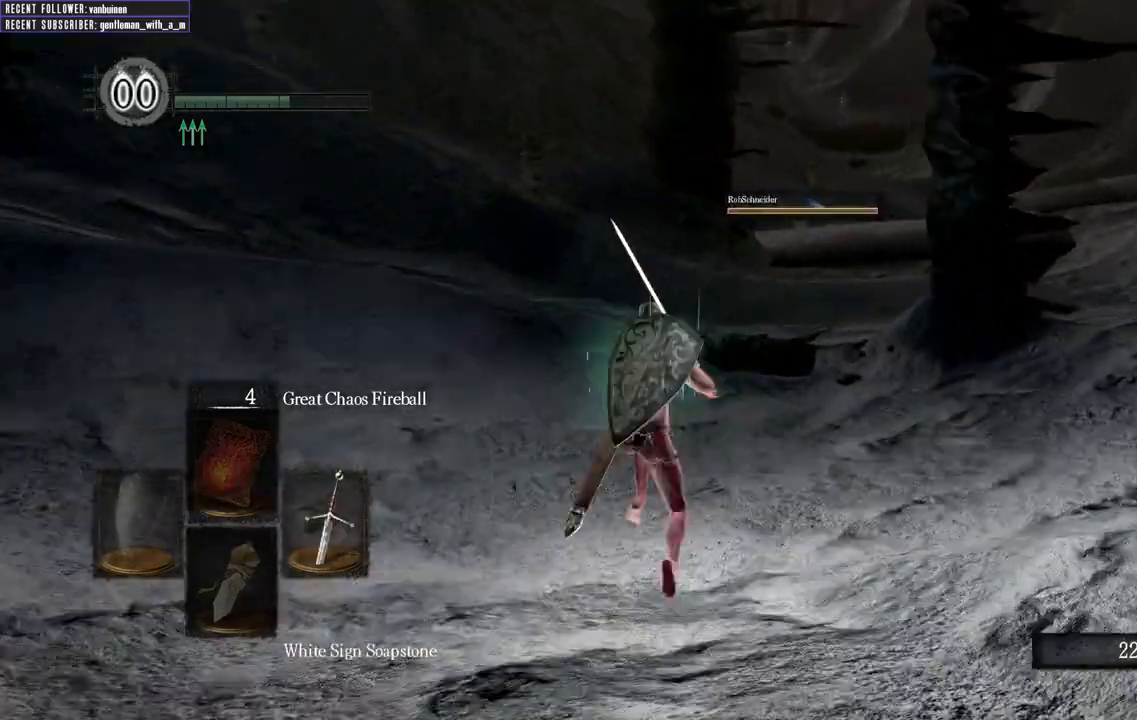
{"buttons": ["B"], "left_stick": "up", "right_stick": "center", "events": []}